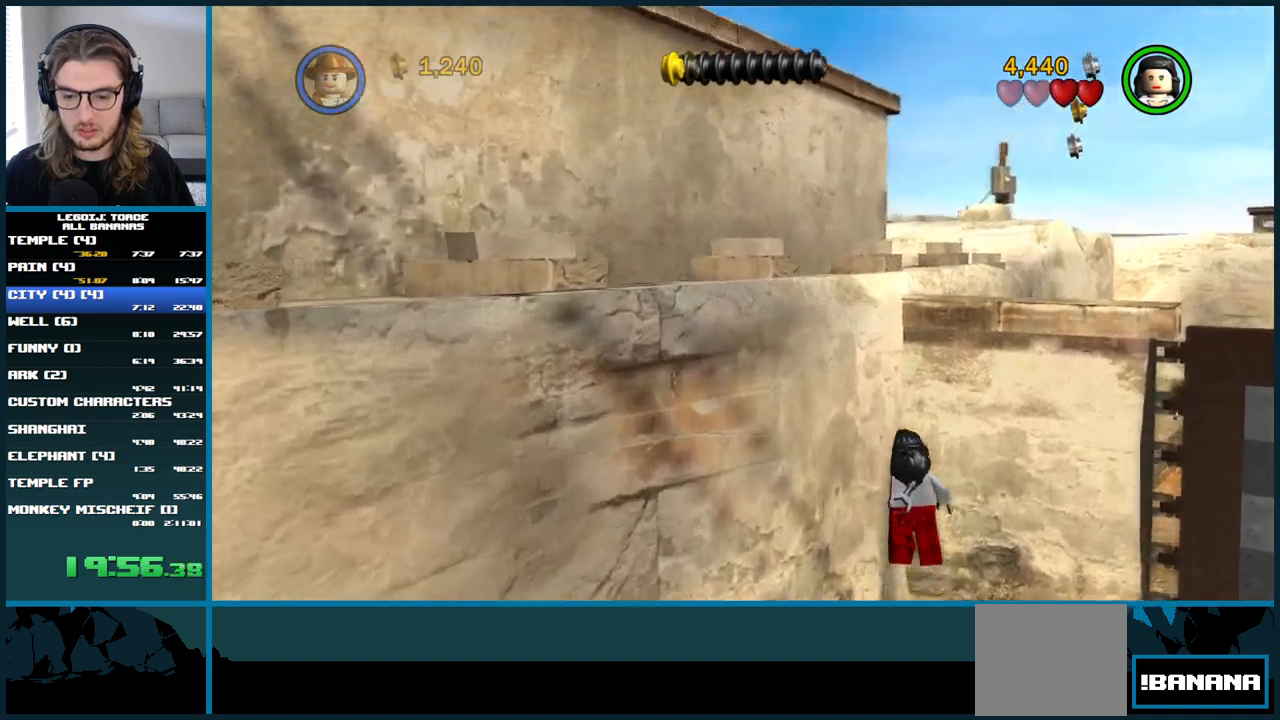
Gameplay with a controller (Xbox layout); each line is a JSON object with the inputs held at the frame after it (dt_ms = milliseconds from this image to that frame). "button_events" lists button changes between this image and that frame as [ms after this image, input, new state], when the widget could be followed in between (sticks are given only as held states). Not read: B L3.
{"dt_ms": 500, "buttons": [], "left_stick": "center", "right_stick": "center", "button_events": [[317, "START", "down"], [483, "START", "up"]]}
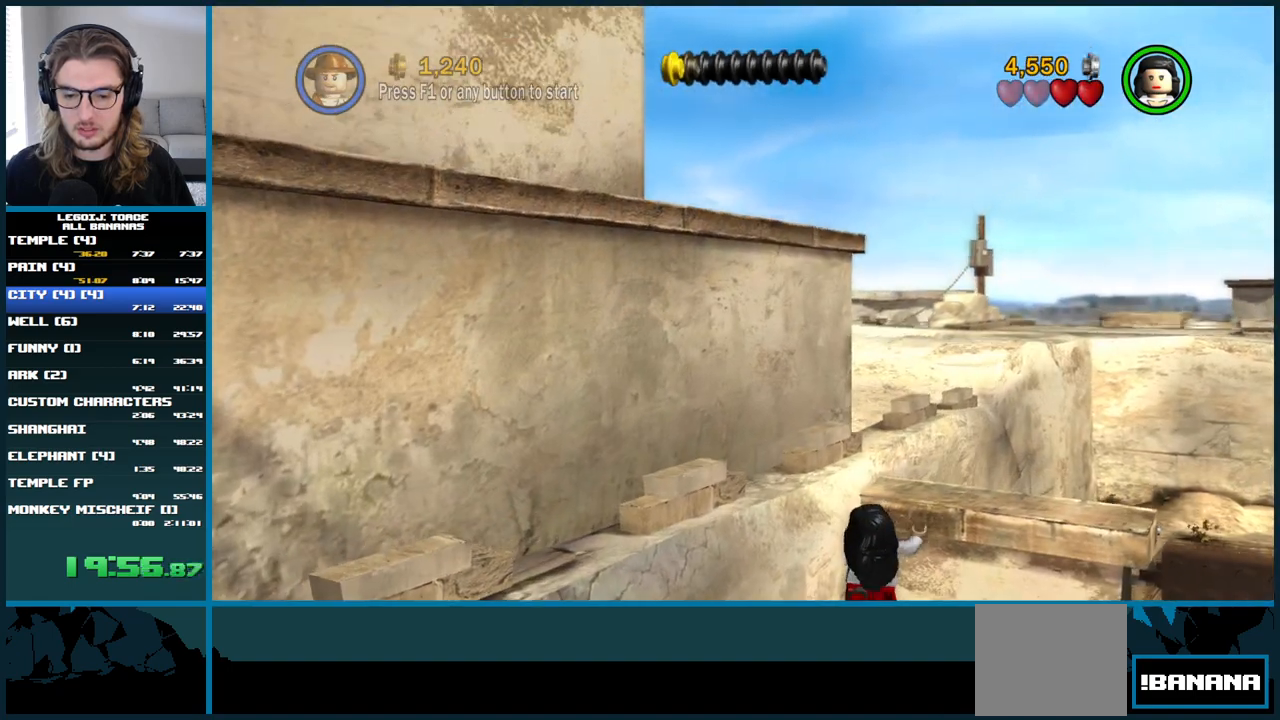
{"dt_ms": 500, "buttons": [], "left_stick": "center", "right_stick": "center", "button_events": []}
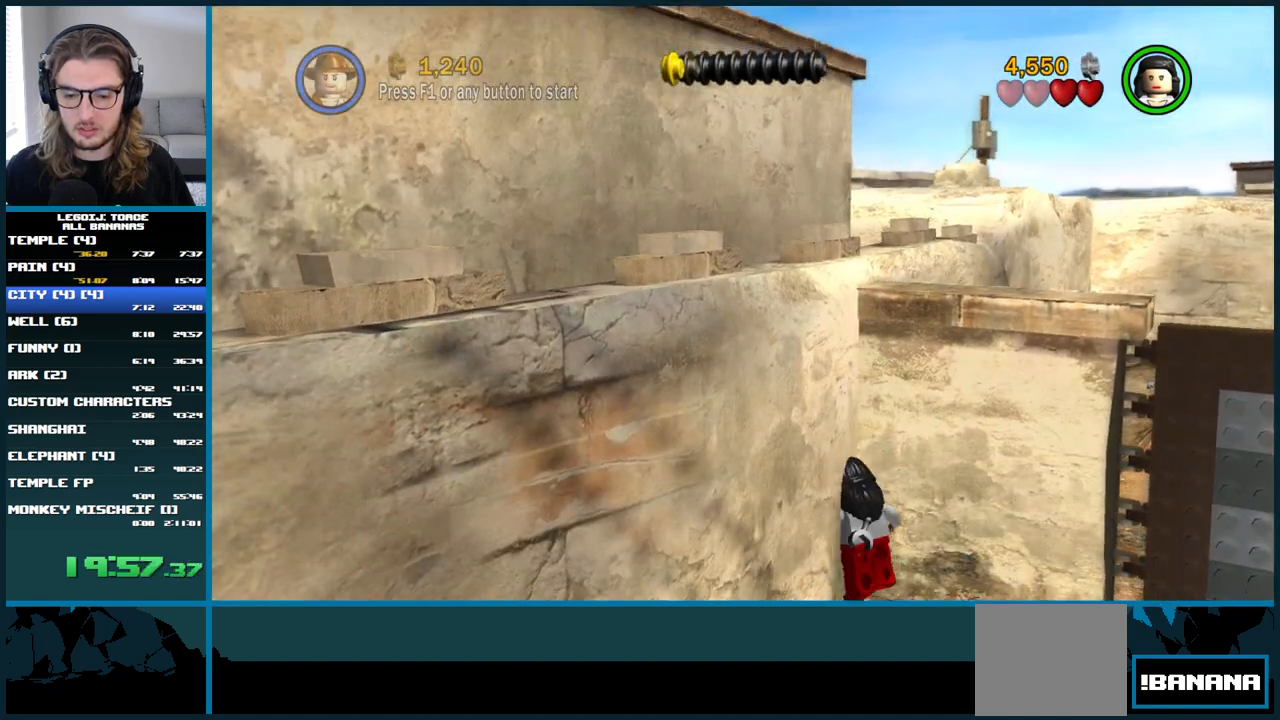
{"dt_ms": 500, "buttons": ["L1", "START"], "left_stick": "up", "right_stick": "center", "button_events": [[350, "L1", "down"], [417, "START", "down"]]}
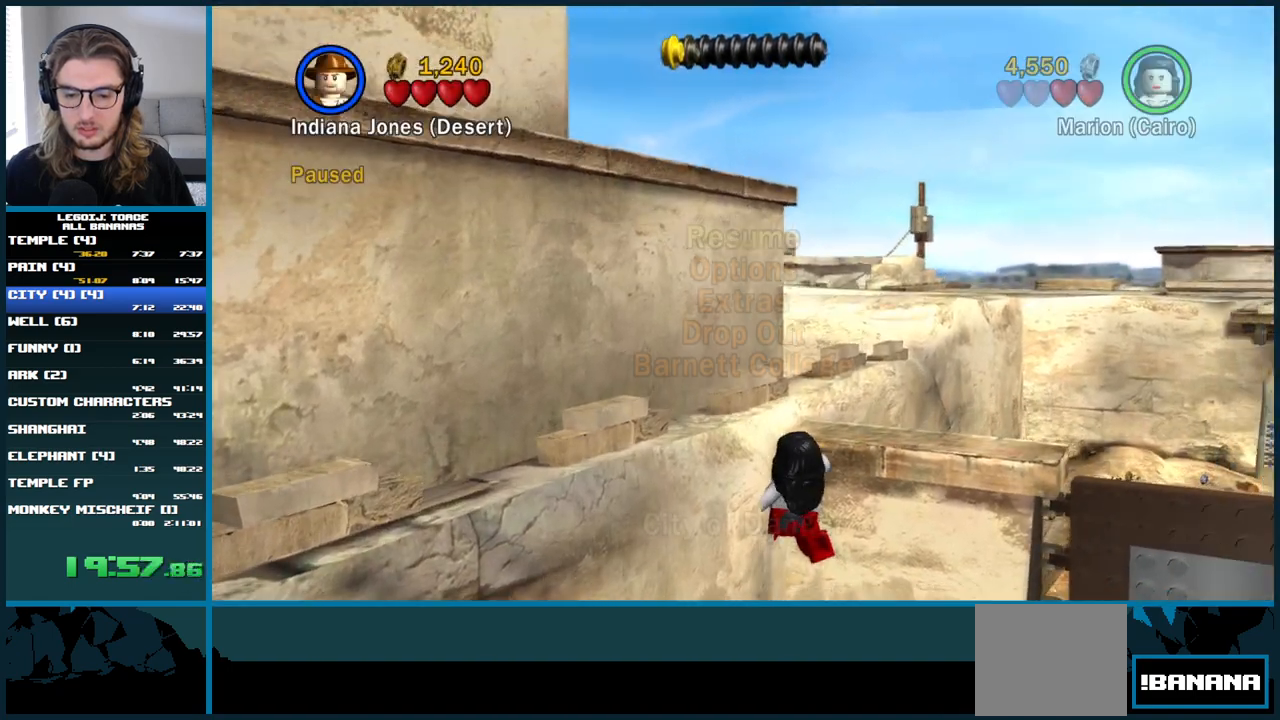
{"dt_ms": 500, "buttons": ["L1", "START"], "left_stick": "up", "right_stick": "center", "button_events": [[67, "START", "up"], [400, "START", "down"]]}
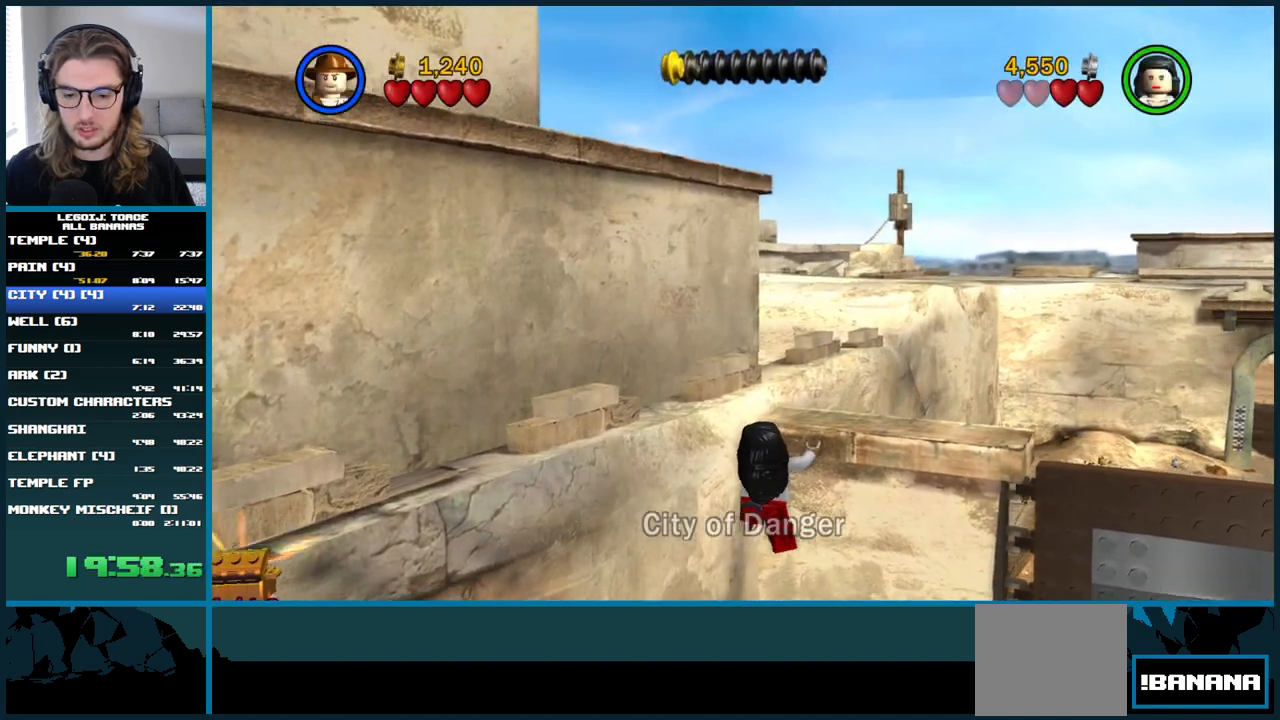
{"dt_ms": 500, "buttons": ["A"], "left_stick": "up-right", "right_stick": "center", "button_events": [[17, "START", "up"], [200, "A", "down"], [450, "L1", "up"]]}
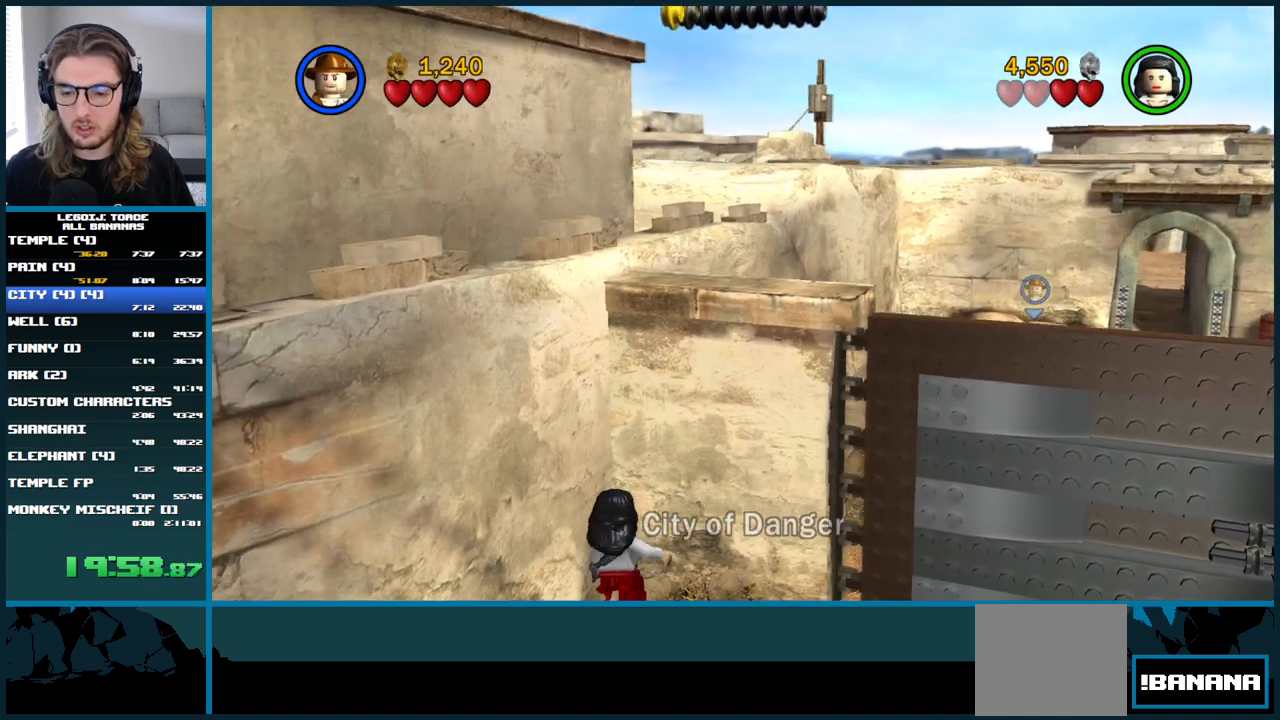
{"dt_ms": 500, "buttons": [], "left_stick": "up-right", "right_stick": "center", "button_events": [[133, "A", "up"]]}
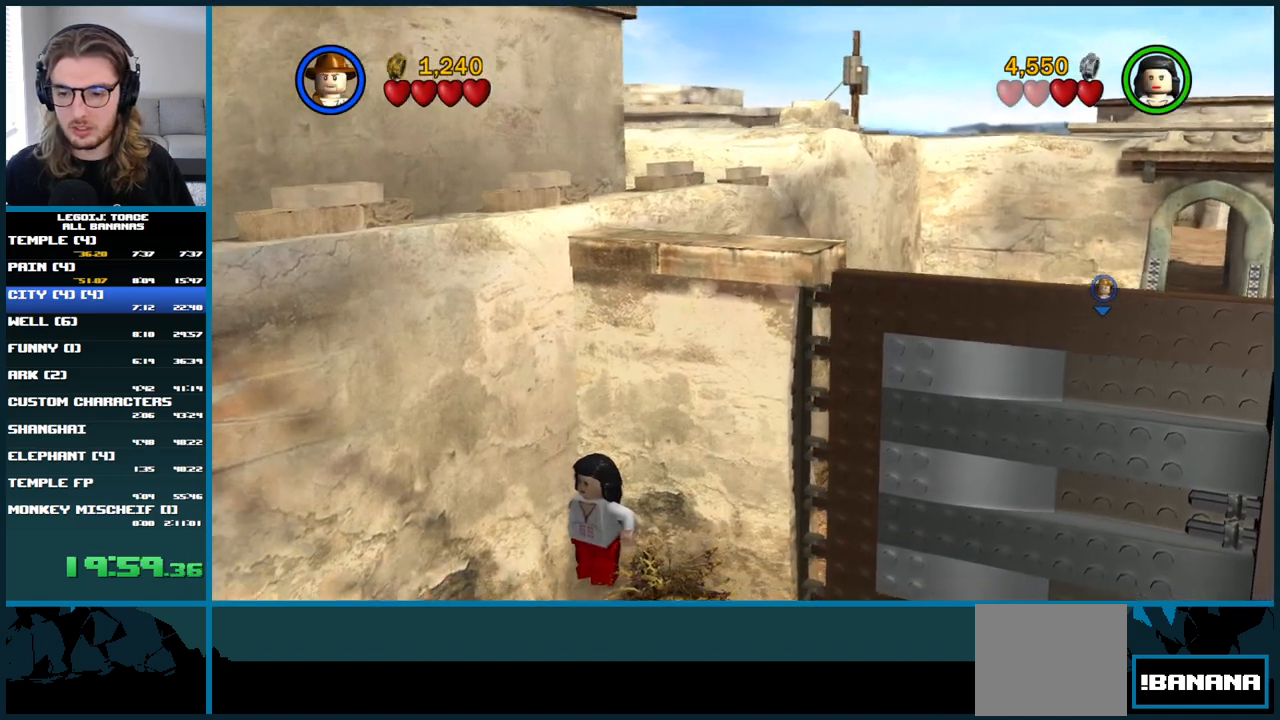
{"dt_ms": 500, "buttons": ["A"], "left_stick": "up-right", "right_stick": "center", "button_events": [[67, "A", "down"]]}
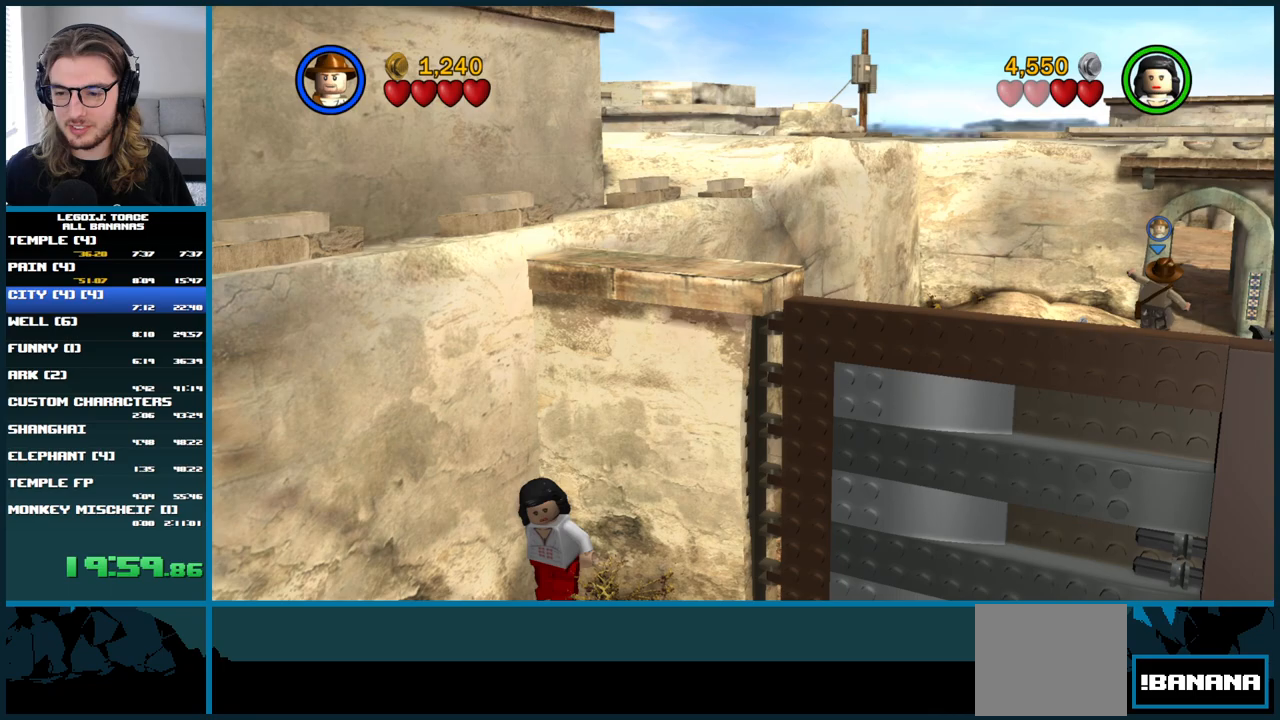
{"dt_ms": 1000, "buttons": ["L1"], "left_stick": "up-right", "right_stick": "center"}
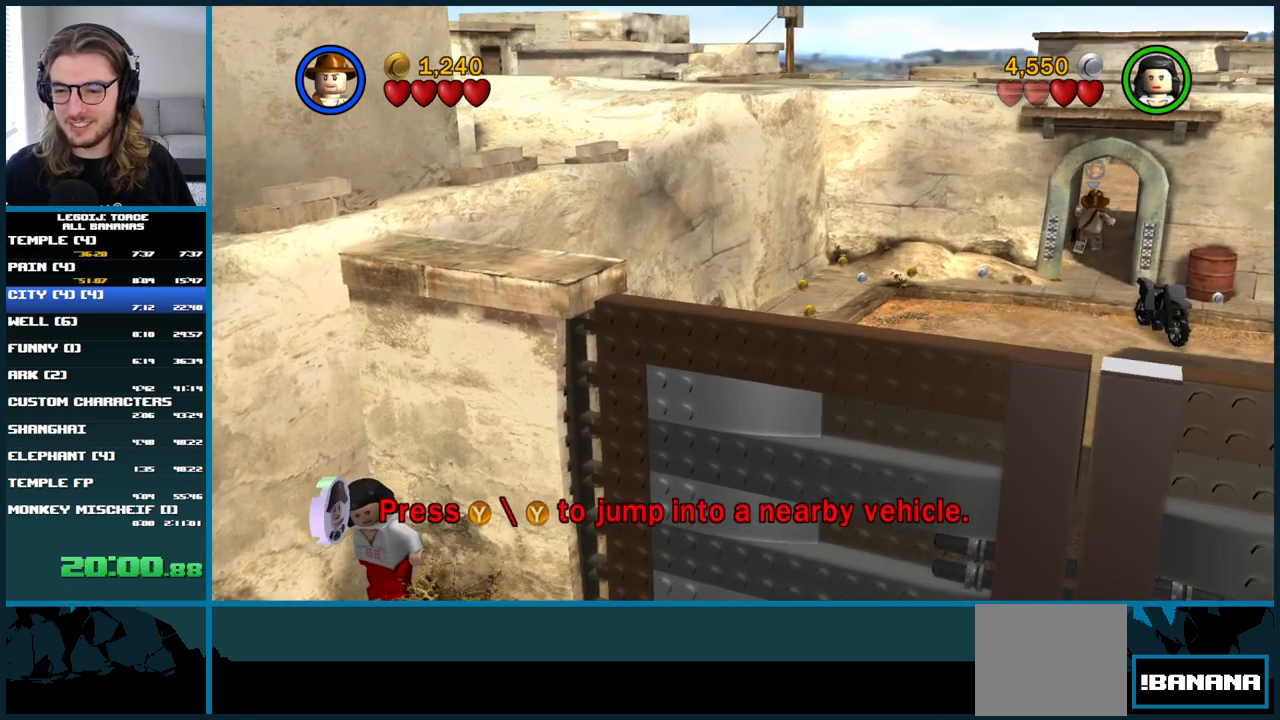
{"dt_ms": 500, "buttons": ["L1"], "left_stick": "up-right", "right_stick": "center", "button_events": [[200, "A", "down"], [300, "A", "up"], [383, "A", "down"], [483, "A", "up"]]}
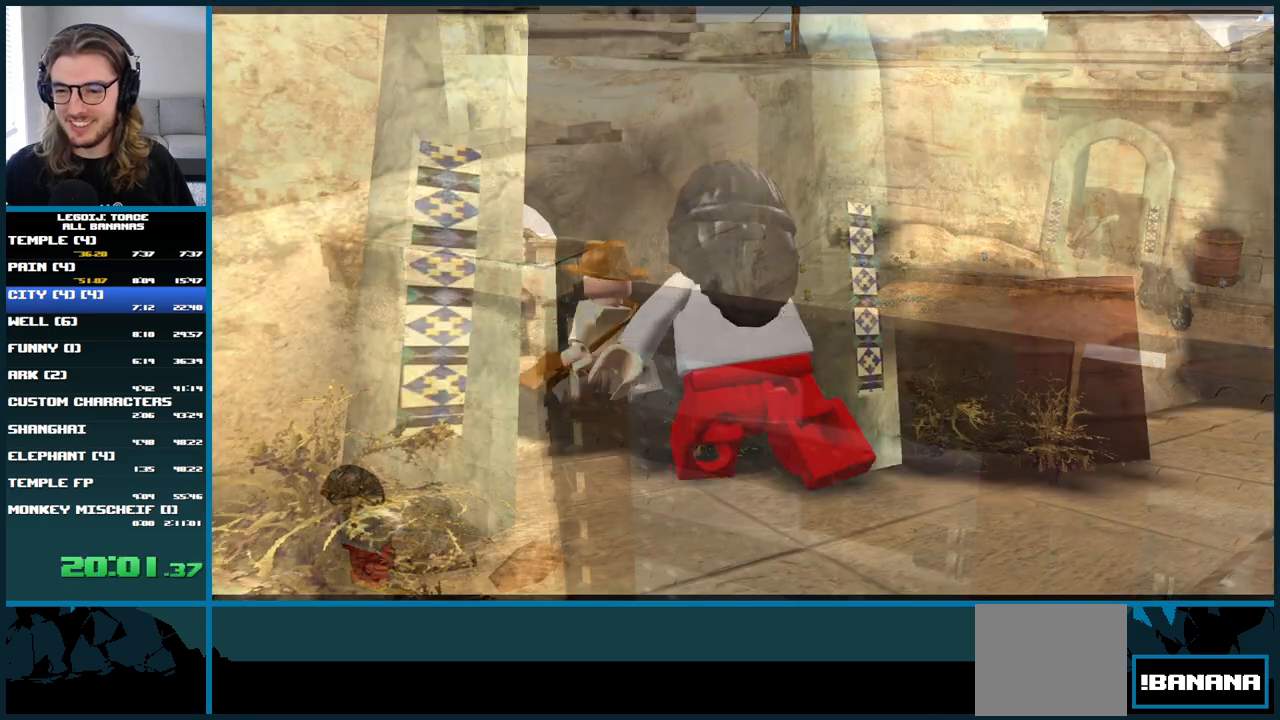
{"dt_ms": 500, "buttons": [], "left_stick": "center", "right_stick": "center", "button_events": [[133, "L1", "up"]]}